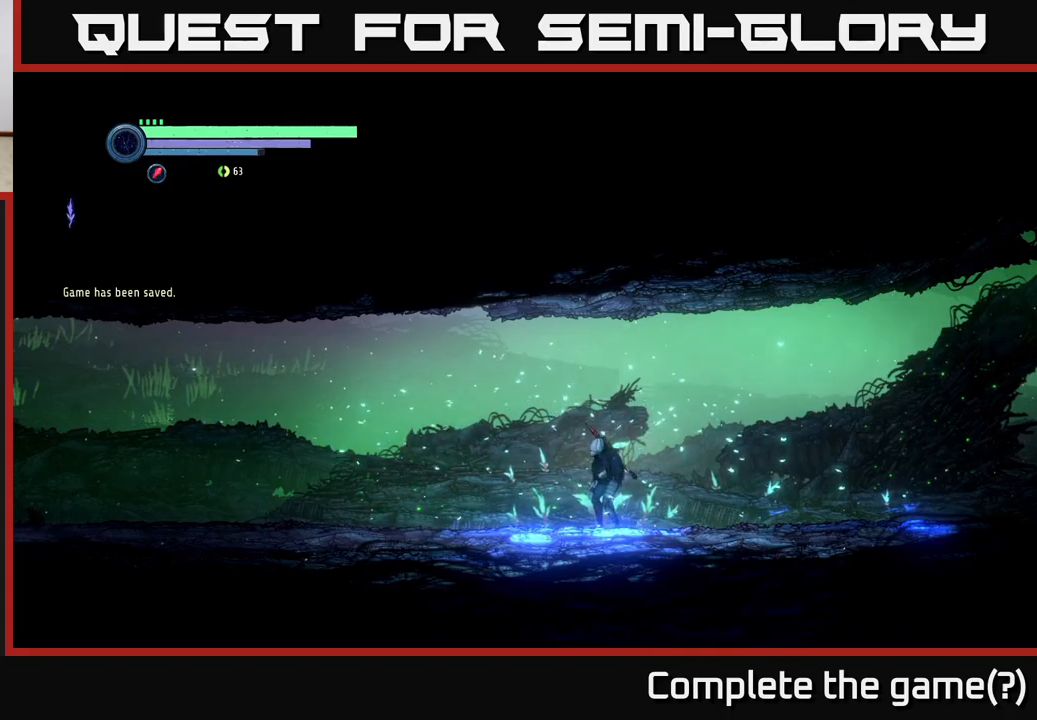
Gameplay with a controller (Xbox layout); each line is a JSON object with the inputs held at the frame after it. "events" lists button and stick changes between this image and that frame as [ms after this image, input, new state], when the widget could be followed in between.
{"buttons": [], "left_stick": "right", "right_stick": "center", "events": [[450, "left_stick", "right"]]}
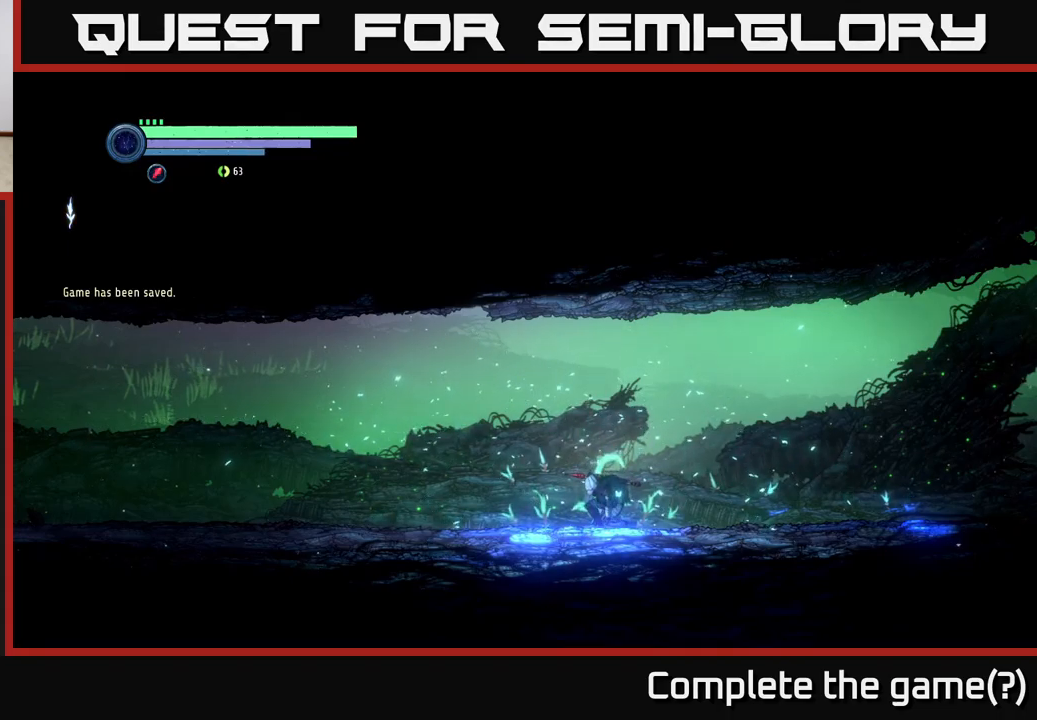
{"buttons": ["A"], "left_stick": "right", "right_stick": "center", "events": [[267, "left_stick", "center"], [417, "A", "down"], [434, "left_stick", "right"]]}
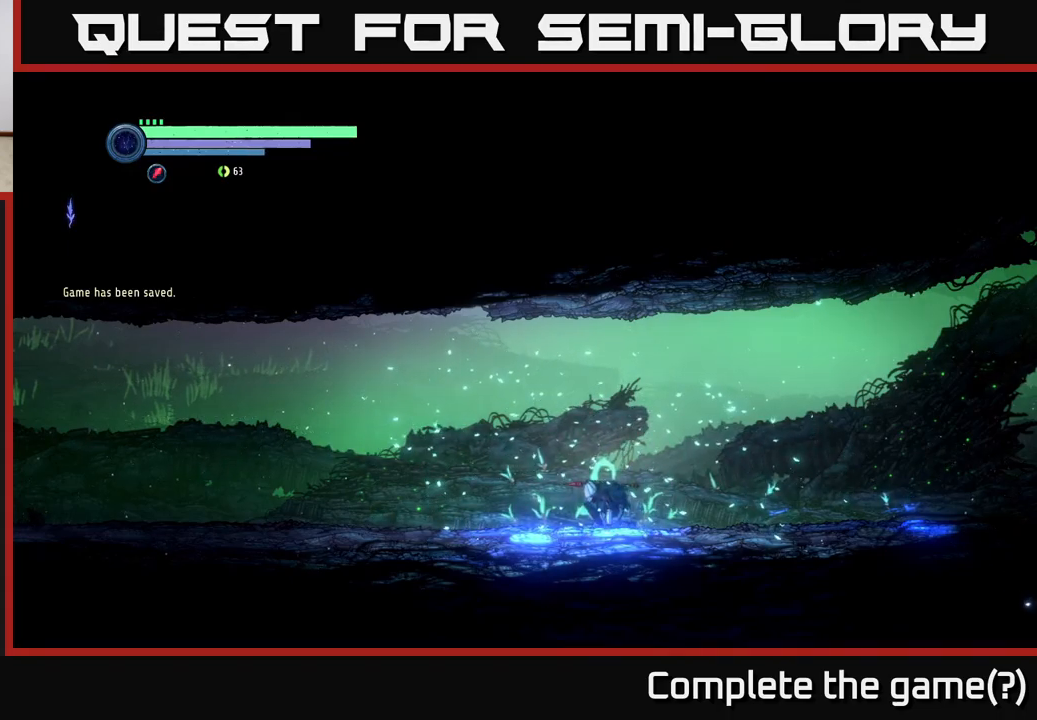
{"buttons": [], "left_stick": "right", "right_stick": "center", "events": [[117, "A", "up"], [234, "left_stick", "center"], [317, "A", "down"], [400, "A", "up"], [434, "left_stick", "right"]]}
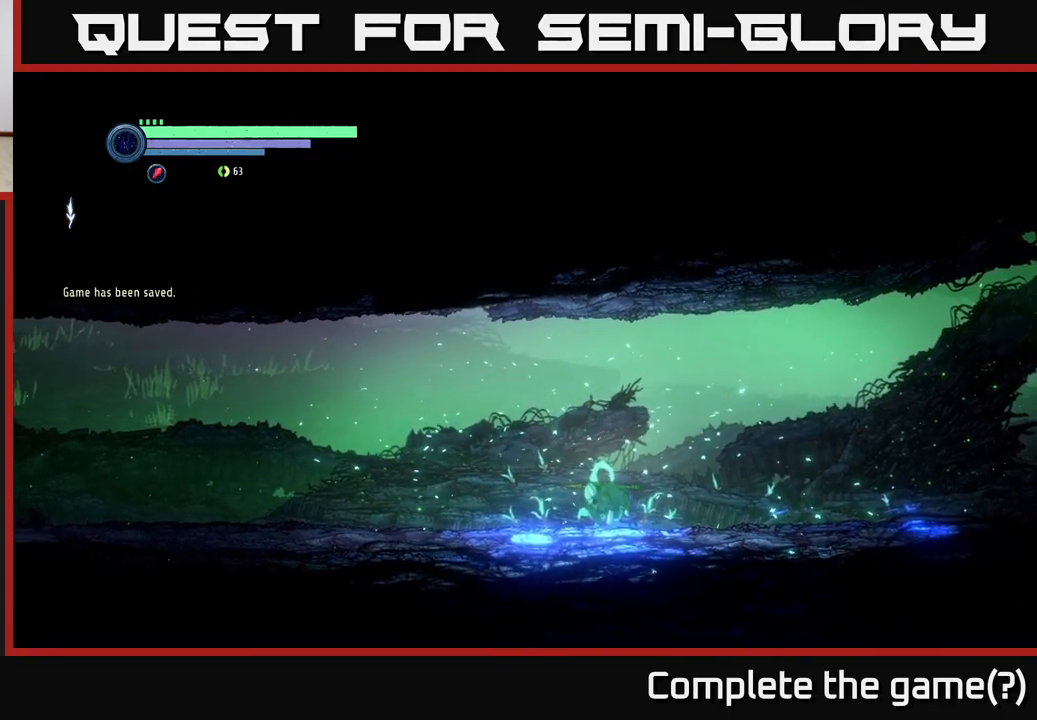
{"buttons": [], "left_stick": "center", "right_stick": "center", "events": [[484, "left_stick", "center"]]}
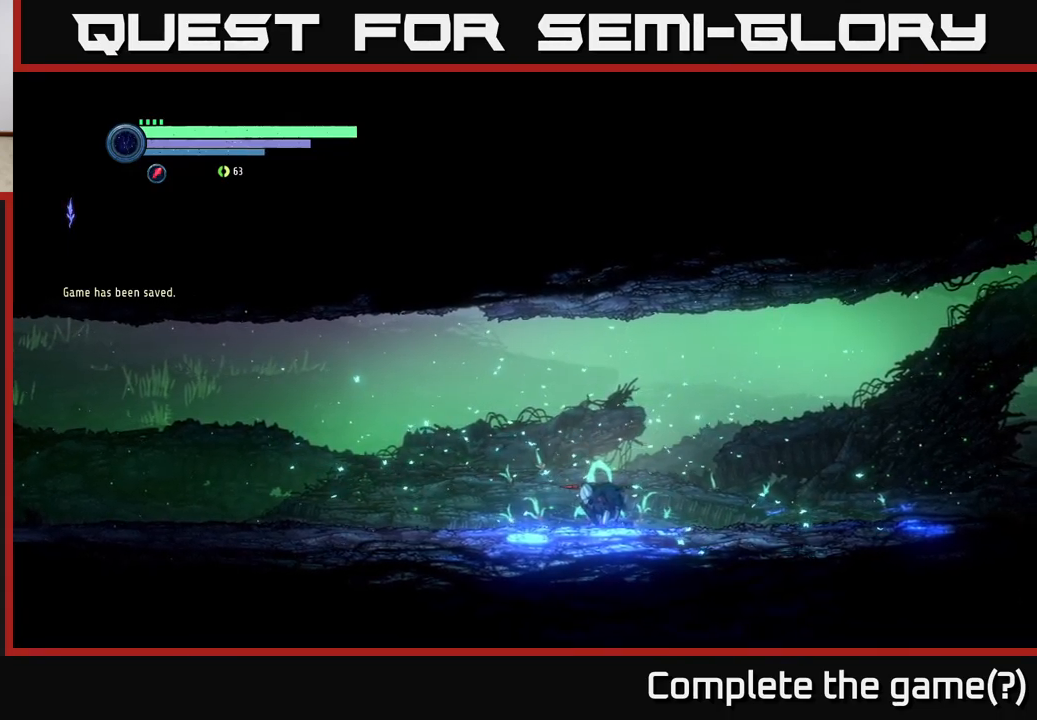
{"buttons": ["A"], "left_stick": "center", "right_stick": "center", "events": [[250, "left_stick", "right"], [434, "A", "down"], [484, "left_stick", "center"]]}
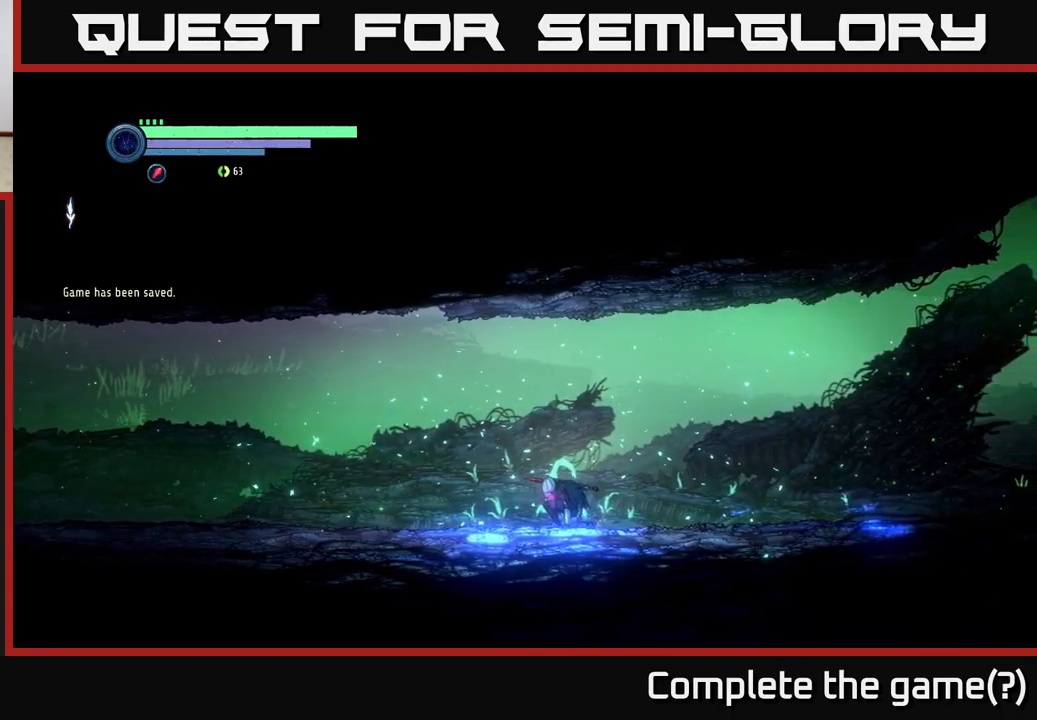
{"buttons": [], "left_stick": "right", "right_stick": "center", "events": [[50, "A", "up"], [200, "left_stick", "right"]]}
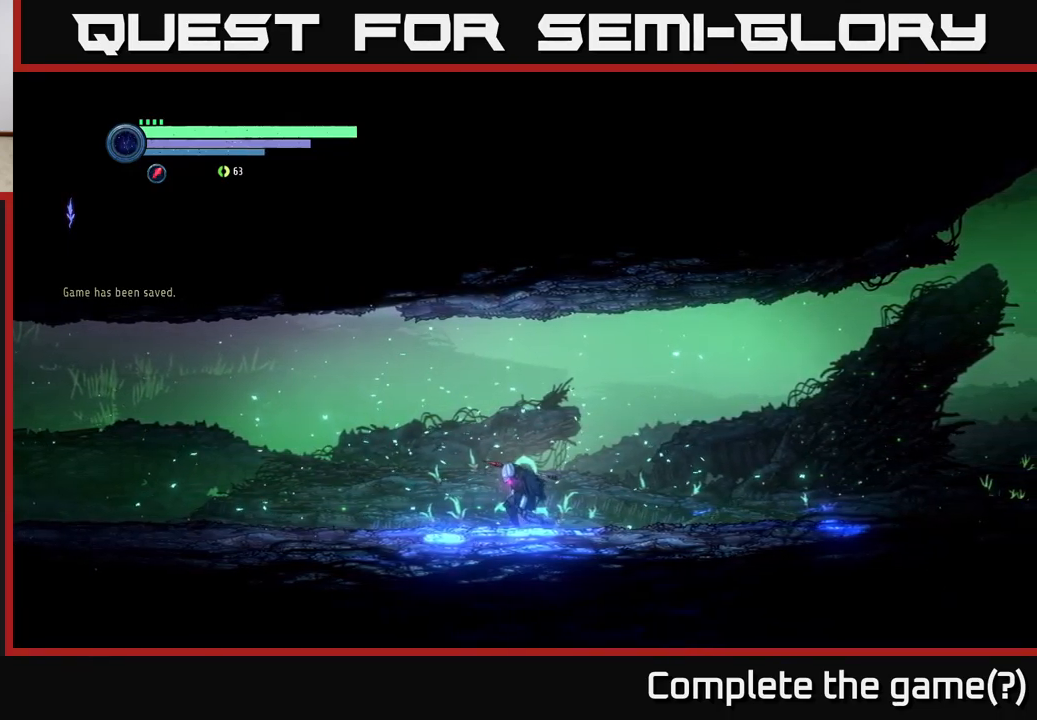
{"buttons": ["R2"], "left_stick": "right", "right_stick": "center", "events": [[67, "R2", "down"], [267, "R1", "down"], [450, "R1", "up"], [467, "R2", "up"], [484, "R2", "down"]]}
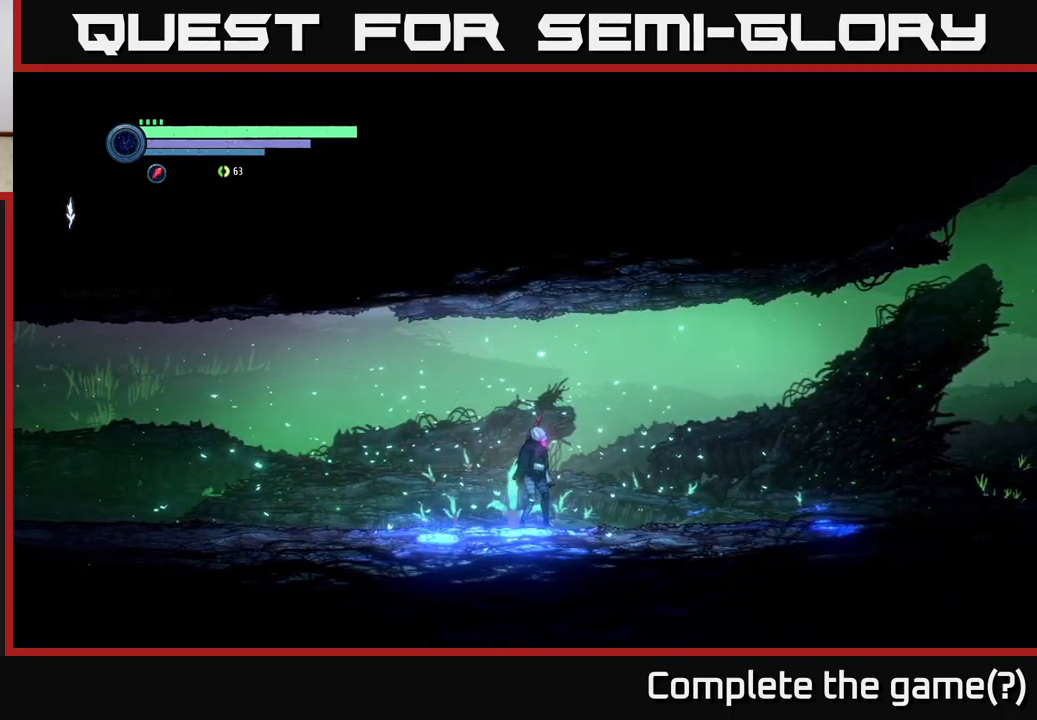
{"buttons": ["R2"], "left_stick": "right", "right_stick": "center", "events": [[300, "R1", "down"], [500, "R1", "up"]]}
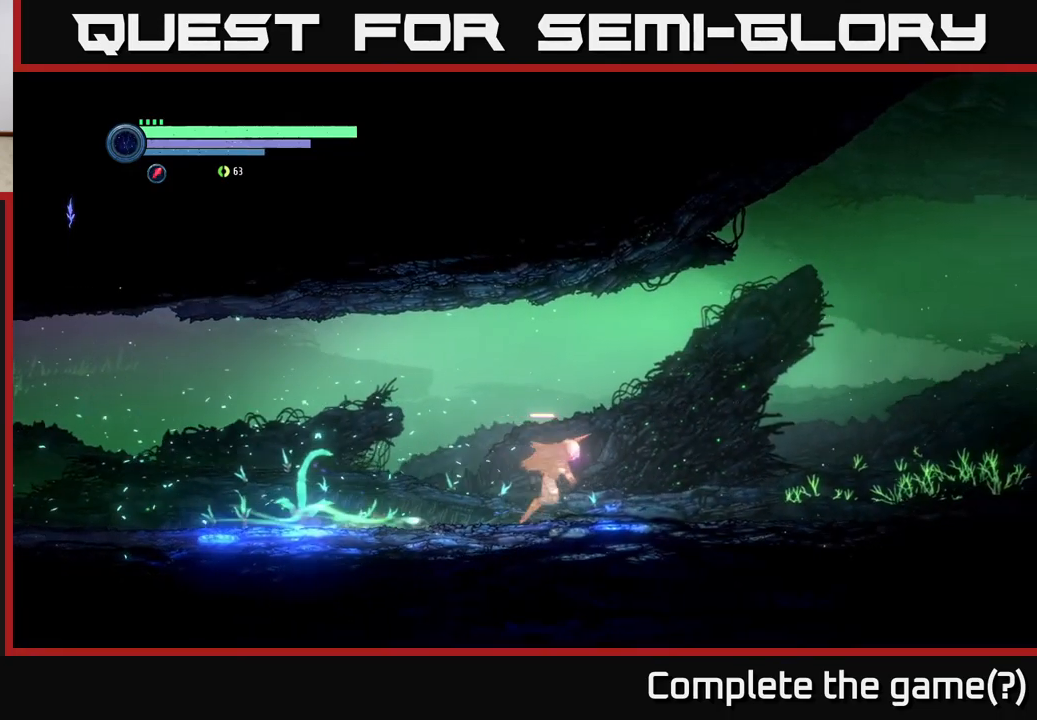
{"buttons": ["R2"], "left_stick": "right", "right_stick": "center", "events": []}
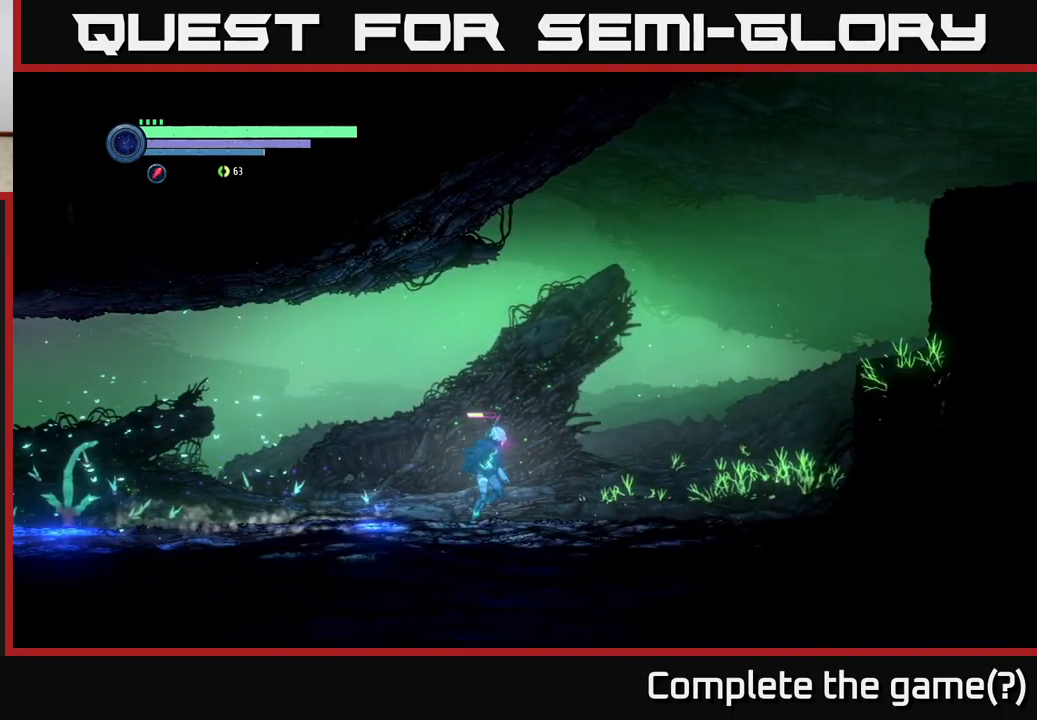
{"buttons": ["A", "R2"], "left_stick": "right", "right_stick": "center", "events": [[484, "A", "down"]]}
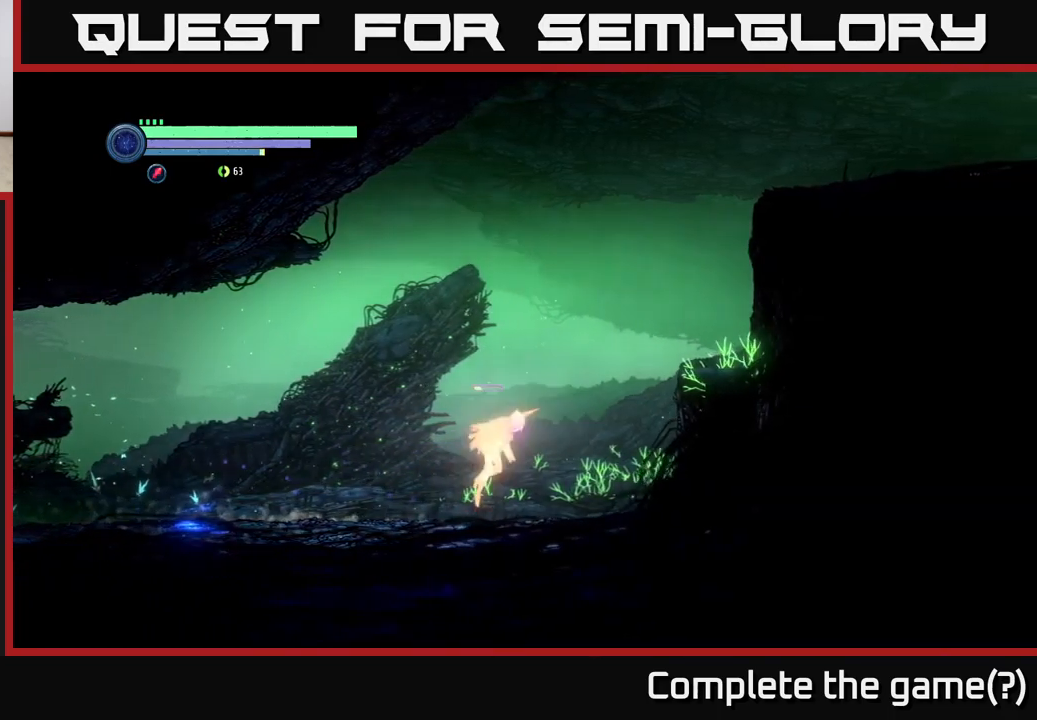
{"buttons": ["A", "R2"], "left_stick": "right", "right_stick": "center", "events": [[417, "A", "up"], [483, "A", "down"]]}
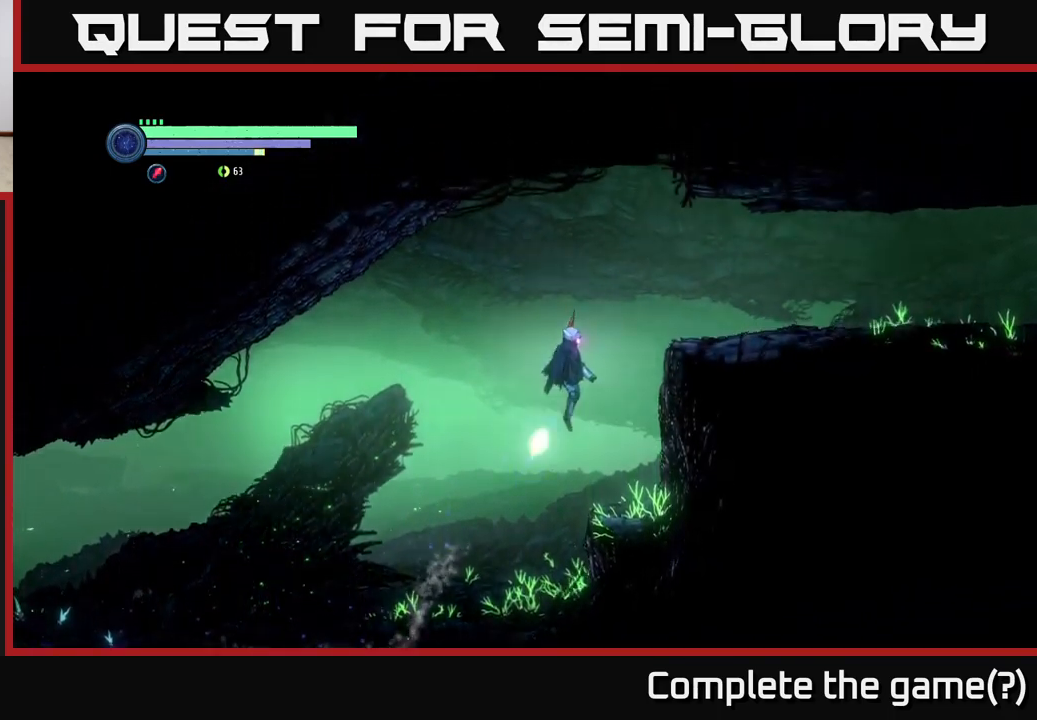
{"buttons": ["R2"], "left_stick": "right", "right_stick": "center", "events": [[467, "A", "up"]]}
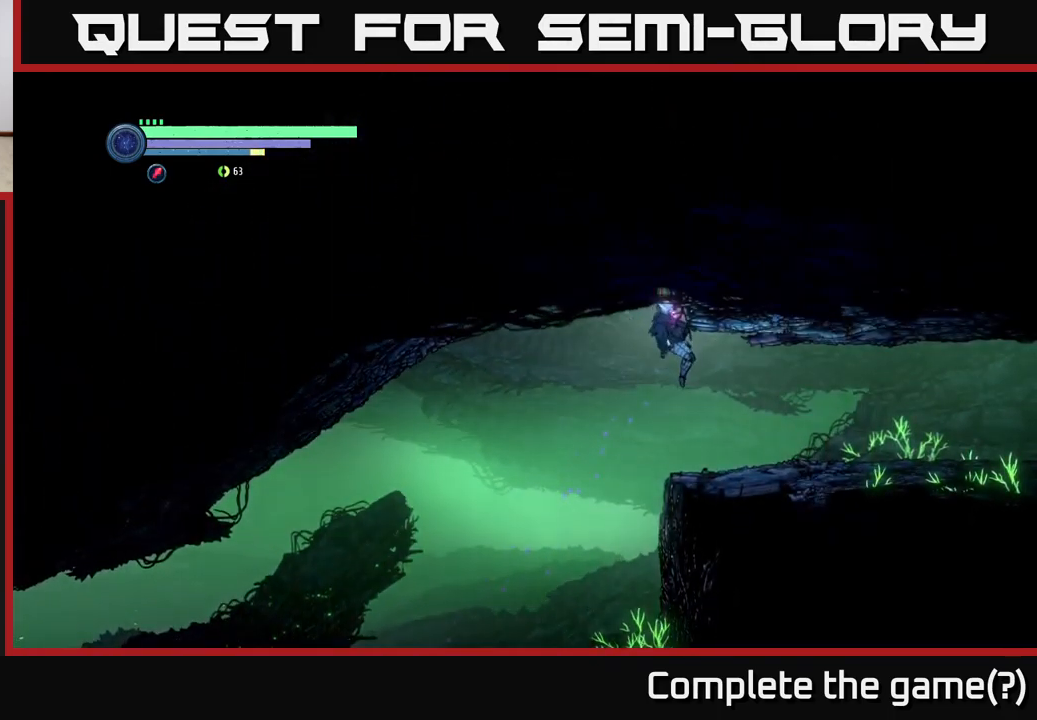
{"buttons": ["R2"], "left_stick": "right", "right_stick": "center", "events": [[233, "R2", "up"], [417, "R2", "down"]]}
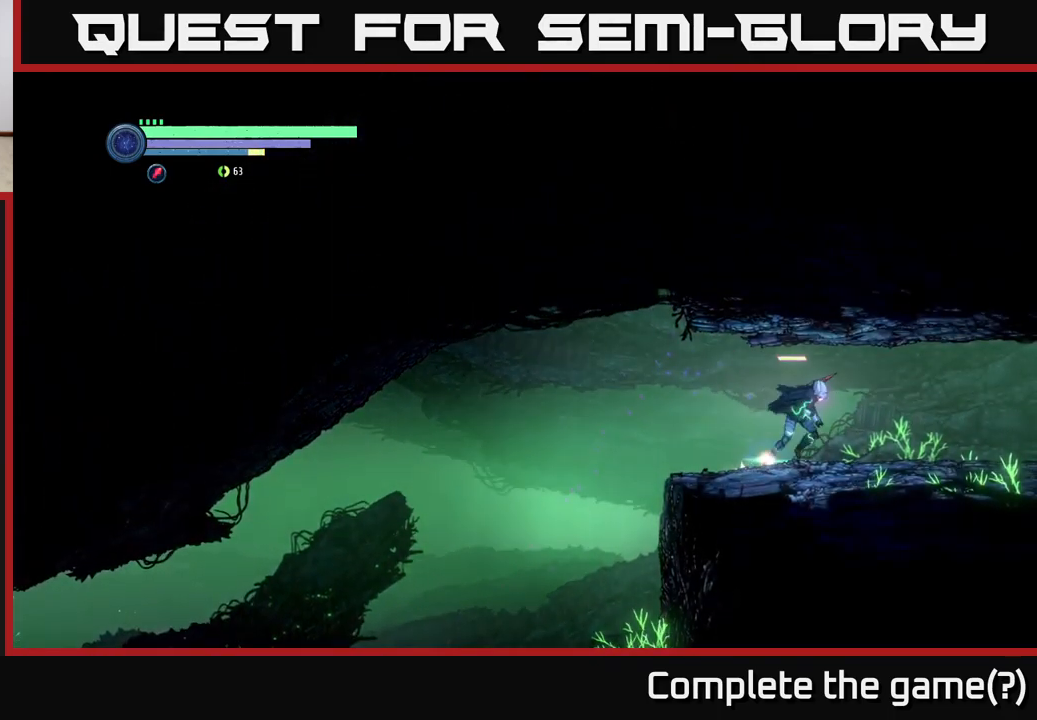
{"buttons": ["R2"], "left_stick": "right", "right_stick": "center", "events": [[33, "R1", "down"], [267, "R1", "up"]]}
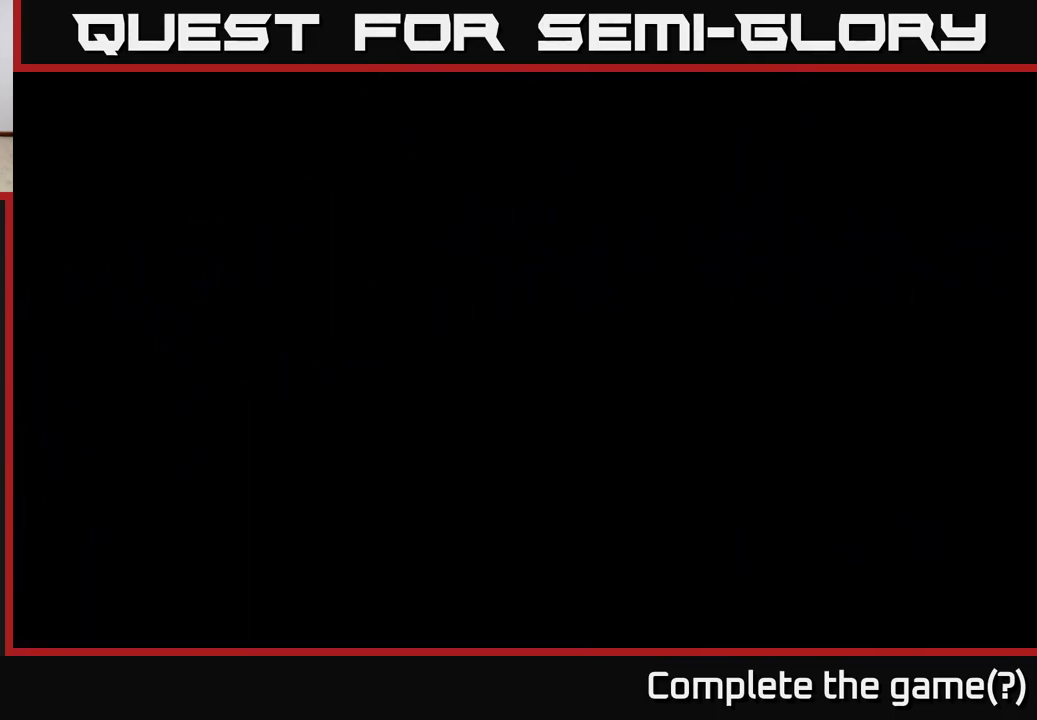
{"buttons": ["R2"], "left_stick": "right", "right_stick": "center", "events": []}
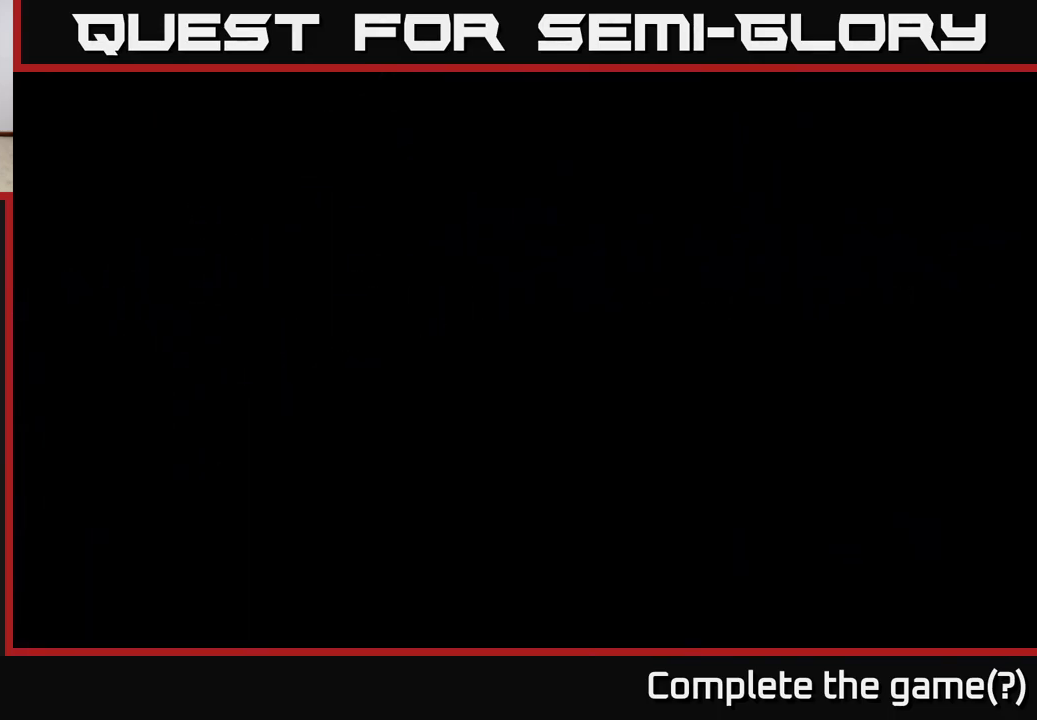
{"buttons": [], "left_stick": "right", "right_stick": "center", "events": [[383, "R2", "up"]]}
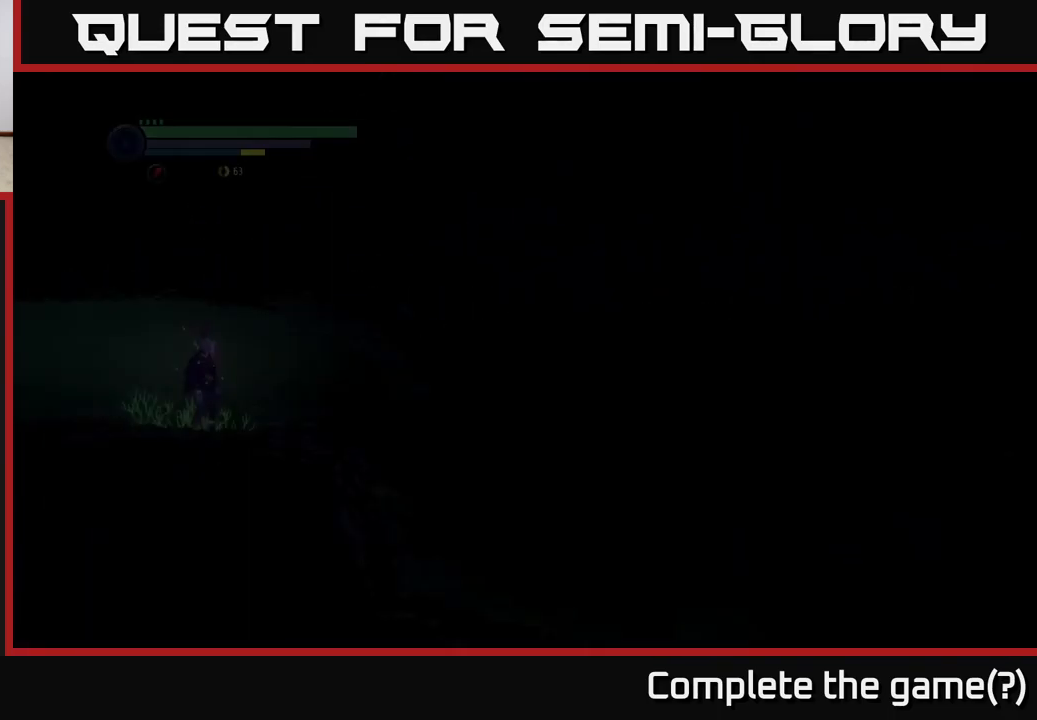
{"buttons": ["R1", "R2"], "left_stick": "right", "right_stick": "center", "events": [[150, "R2", "down"], [467, "R1", "down"]]}
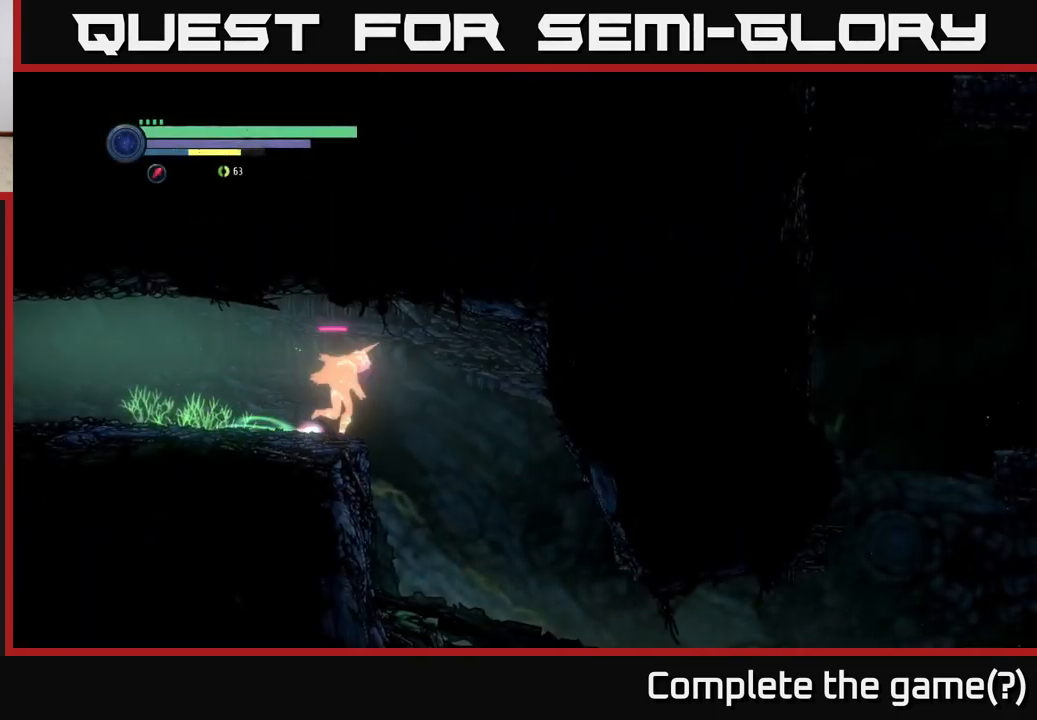
{"buttons": [], "left_stick": "right", "right_stick": "center", "events": [[183, "R1", "up"], [450, "R2", "up"]]}
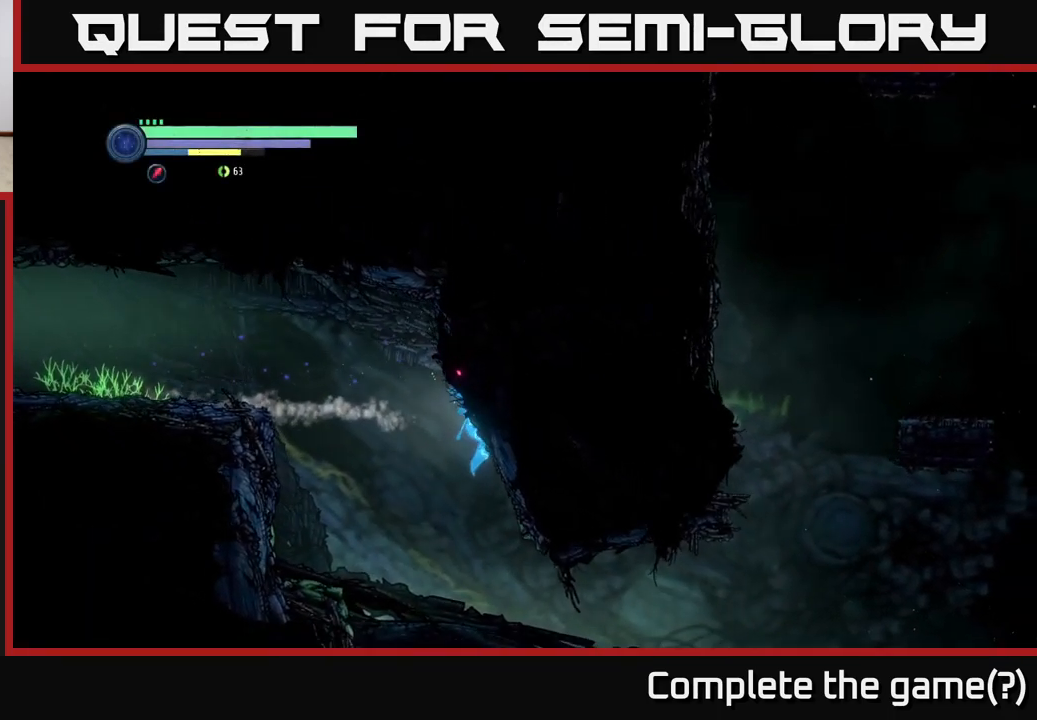
{"buttons": ["R1", "R2"], "left_stick": "right", "right_stick": "center", "events": [[400, "R2", "down"], [417, "R1", "down"]]}
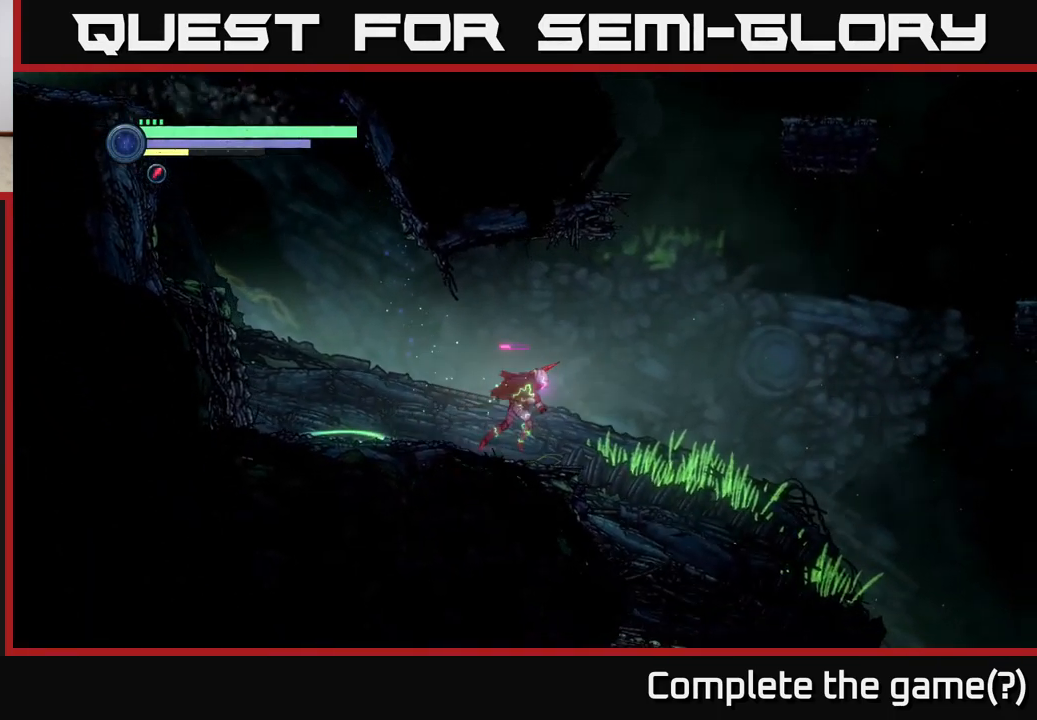
{"buttons": ["R2"], "left_stick": "right", "right_stick": "center", "events": [[150, "R1", "up"]]}
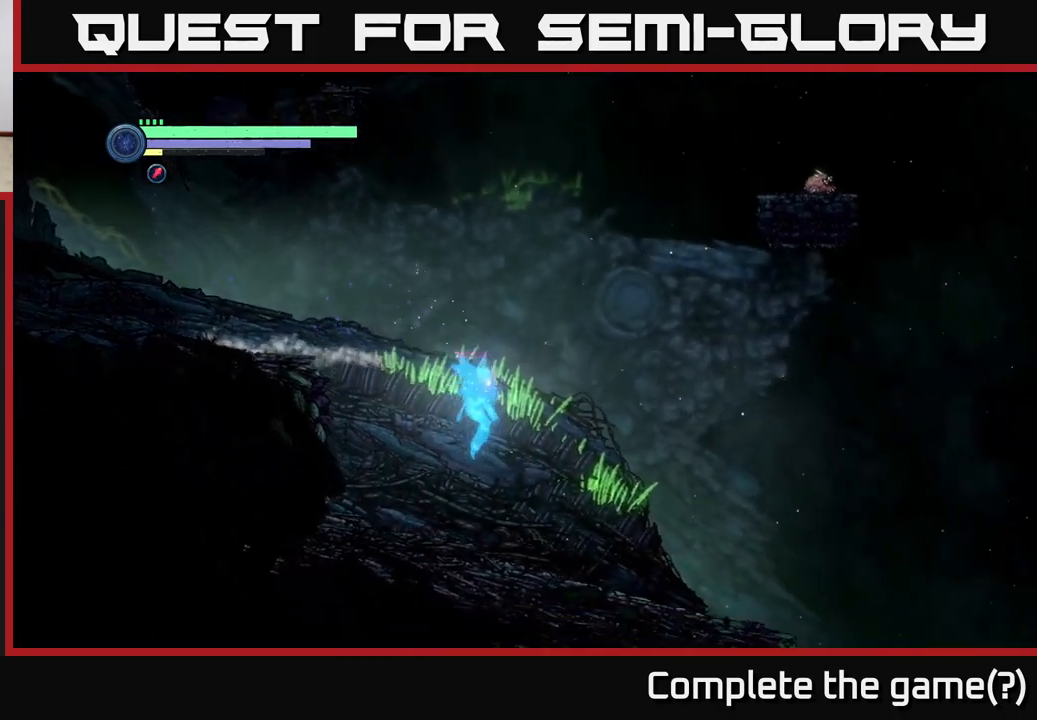
{"buttons": ["R2"], "left_stick": "right", "right_stick": "center", "events": []}
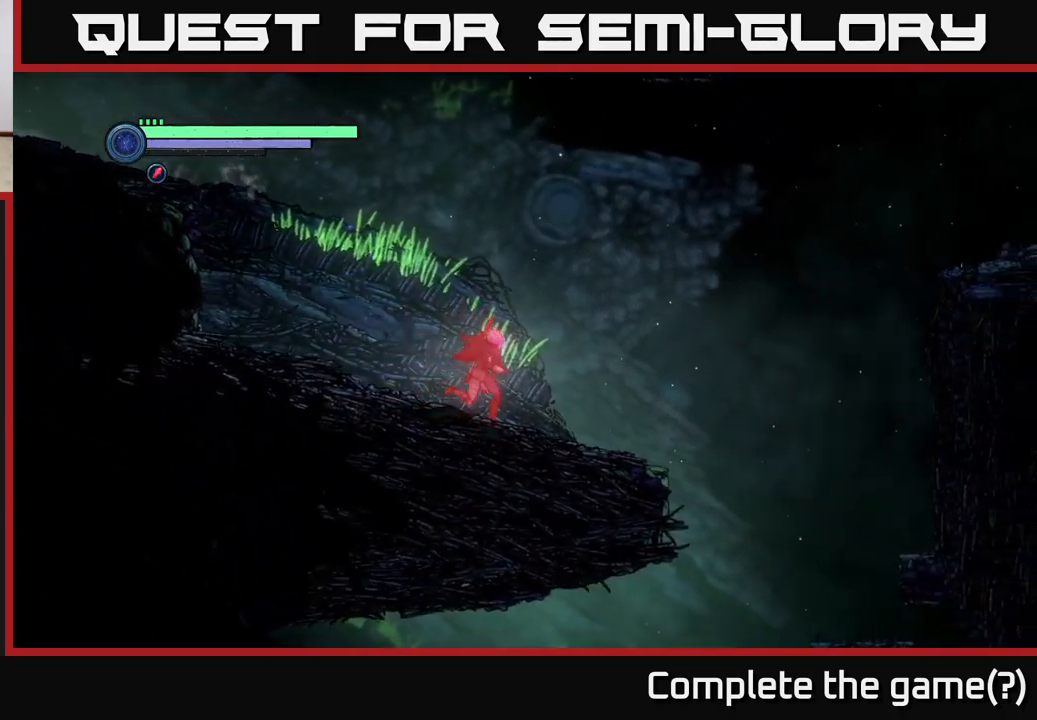
{"buttons": [], "left_stick": "right", "right_stick": "center", "events": [[67, "R1", "down"], [233, "R2", "up"], [283, "R1", "up"]]}
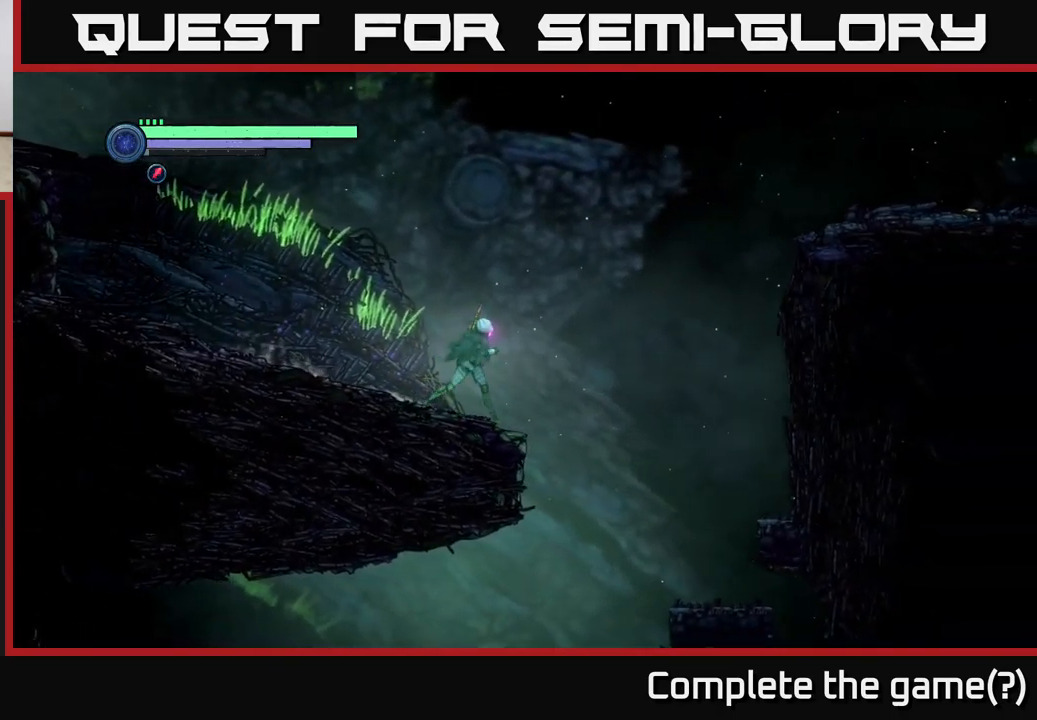
{"buttons": [], "left_stick": "right", "right_stick": "center", "events": []}
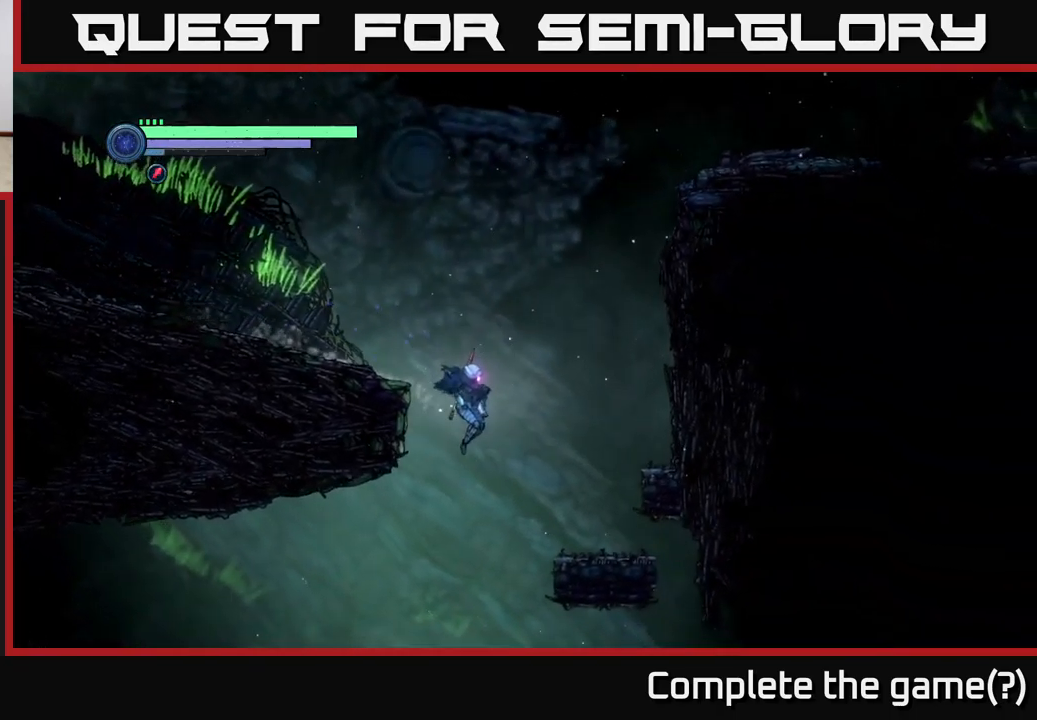
{"buttons": [], "left_stick": "left", "right_stick": "center", "events": [[50, "left_stick", "left"]]}
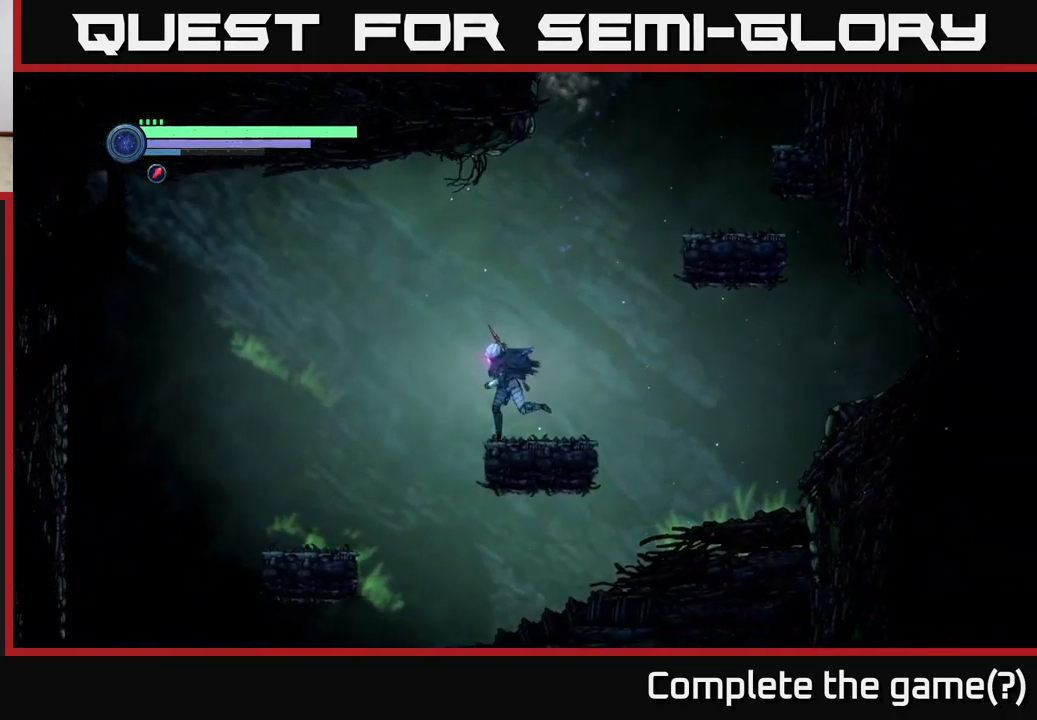
{"buttons": [], "left_stick": "left", "right_stick": "center", "events": []}
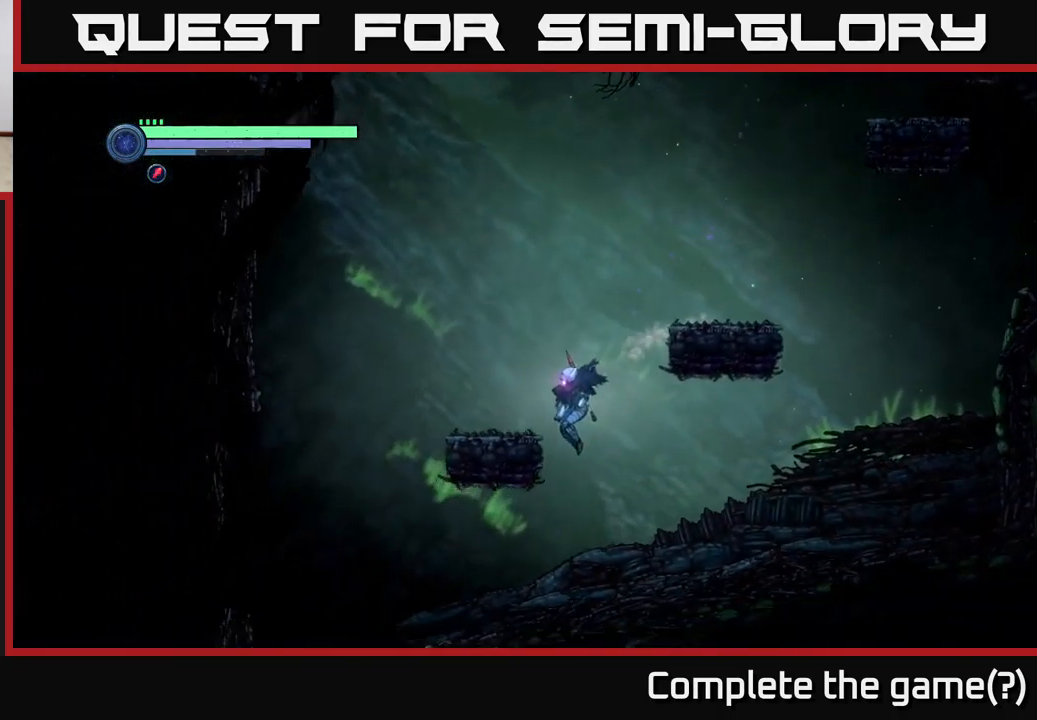
{"buttons": [], "left_stick": "left", "right_stick": "center", "events": []}
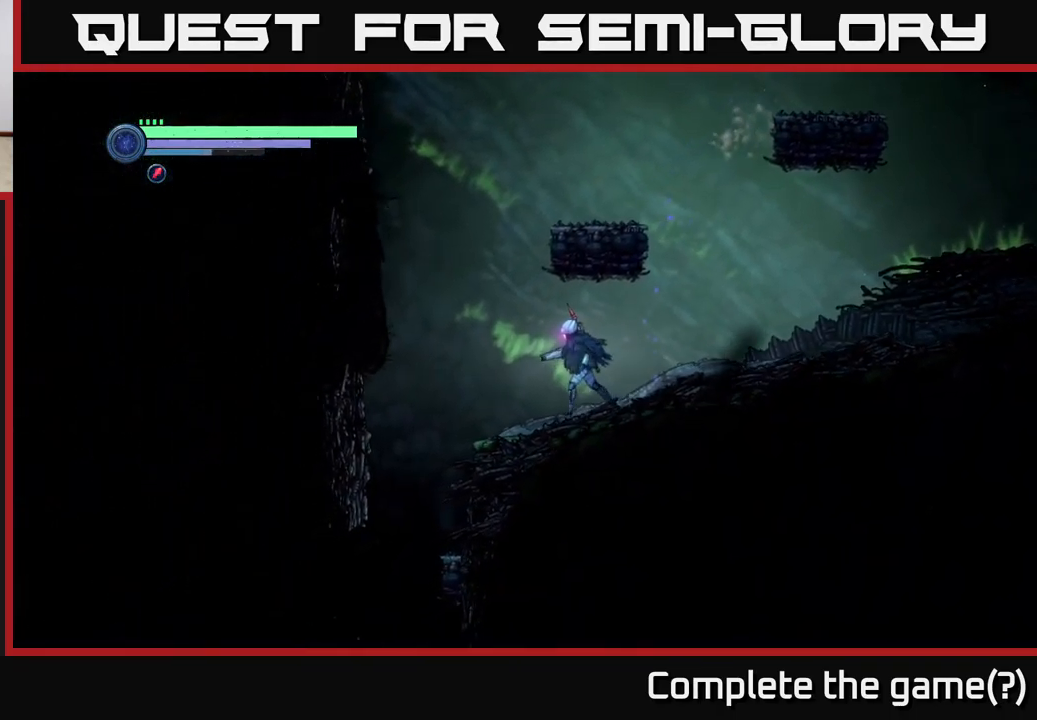
{"buttons": [], "left_stick": "left", "right_stick": "center", "events": [[33, "R2", "down"], [233, "R2", "up"]]}
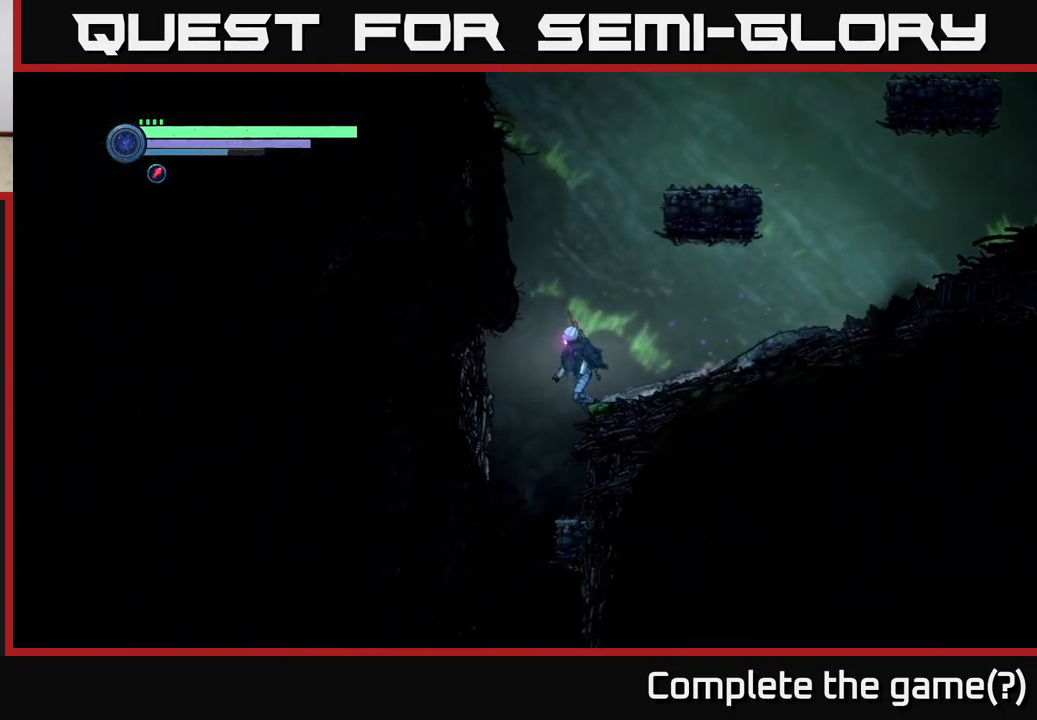
{"buttons": [], "left_stick": "up", "right_stick": "center", "events": [[483, "left_stick", "up"]]}
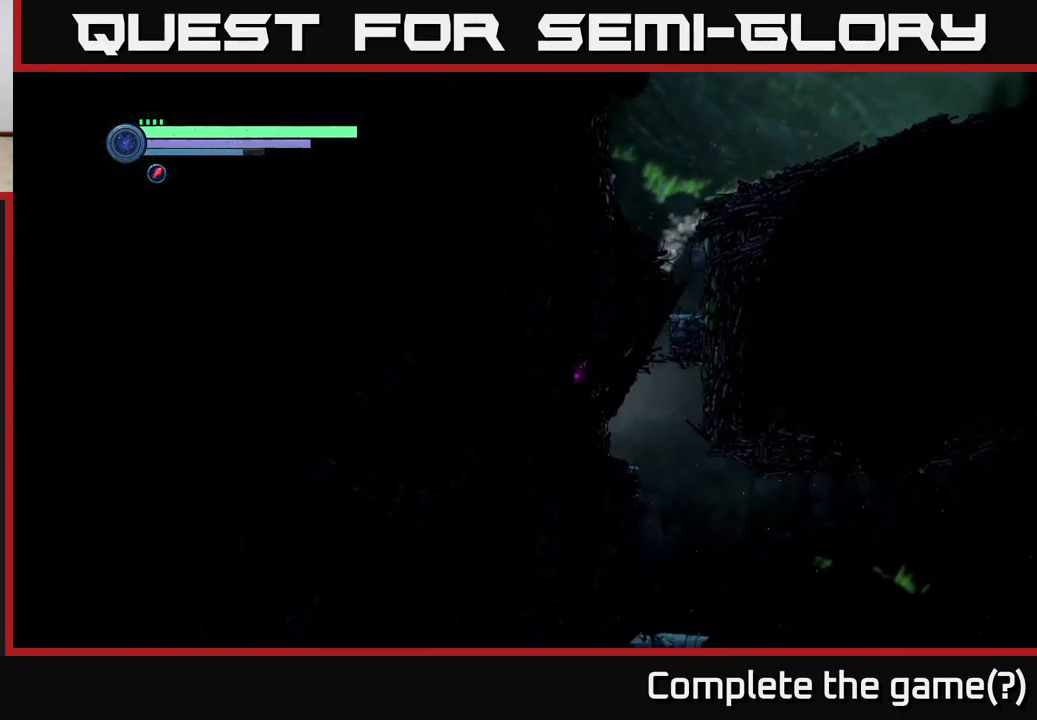
{"buttons": [], "left_stick": "right", "right_stick": "center", "events": [[17, "left_stick", "center"], [200, "left_stick", "right"]]}
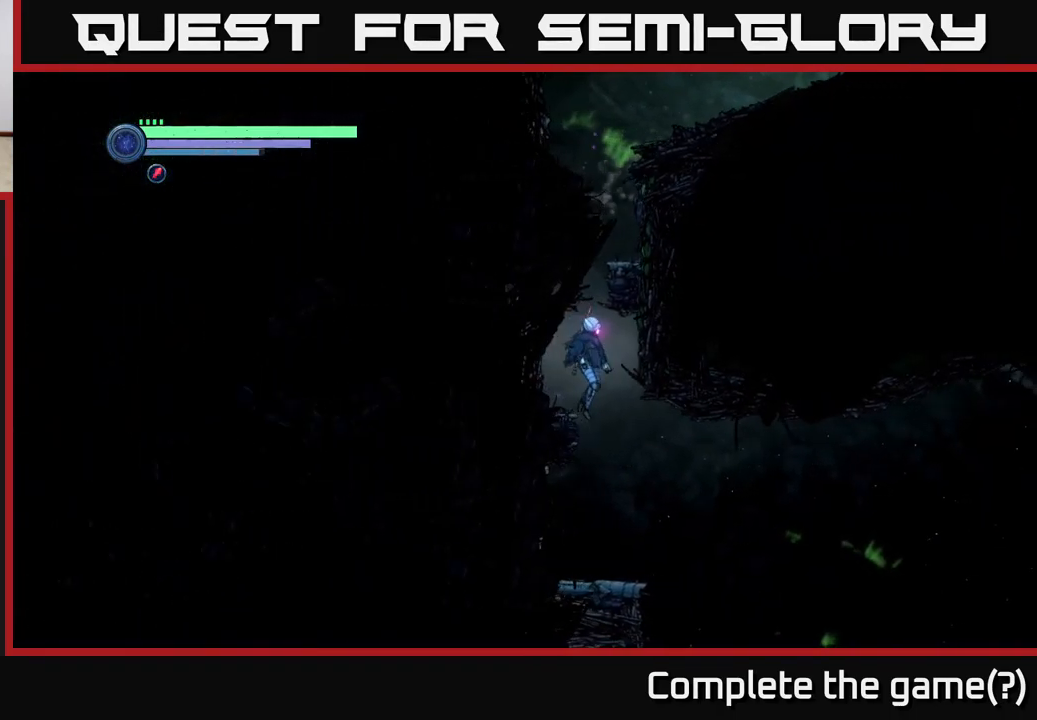
{"buttons": [], "left_stick": "right", "right_stick": "center", "events": []}
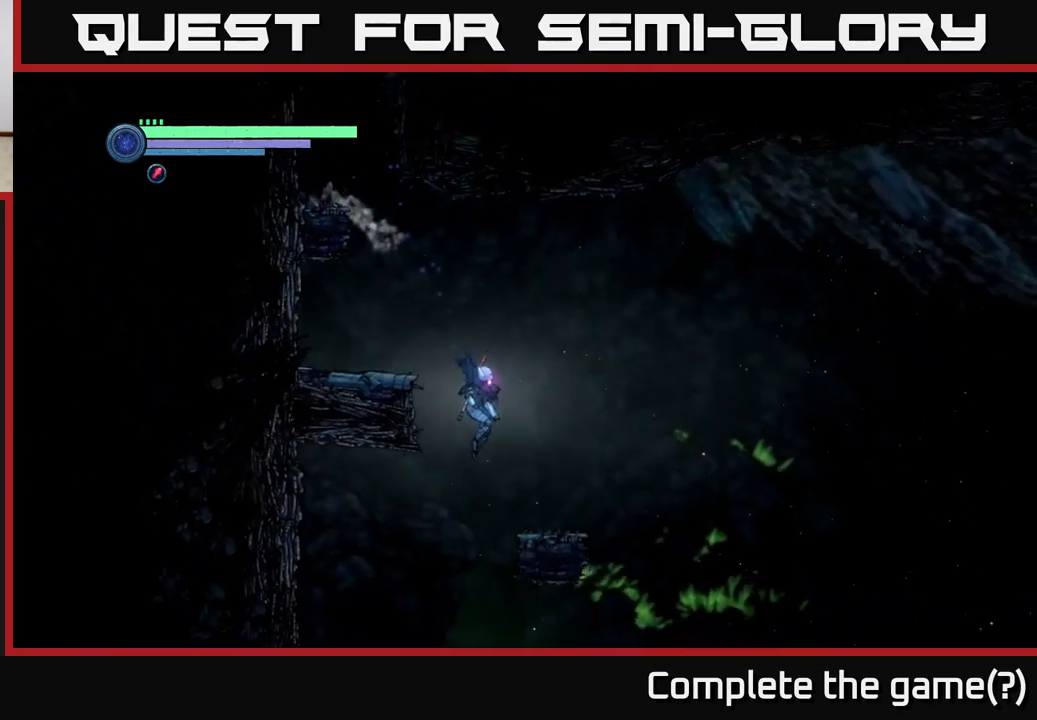
{"buttons": [], "left_stick": "center", "right_stick": "center", "events": [[150, "left_stick", "center"], [217, "left_stick", "left"], [434, "left_stick", "center"]]}